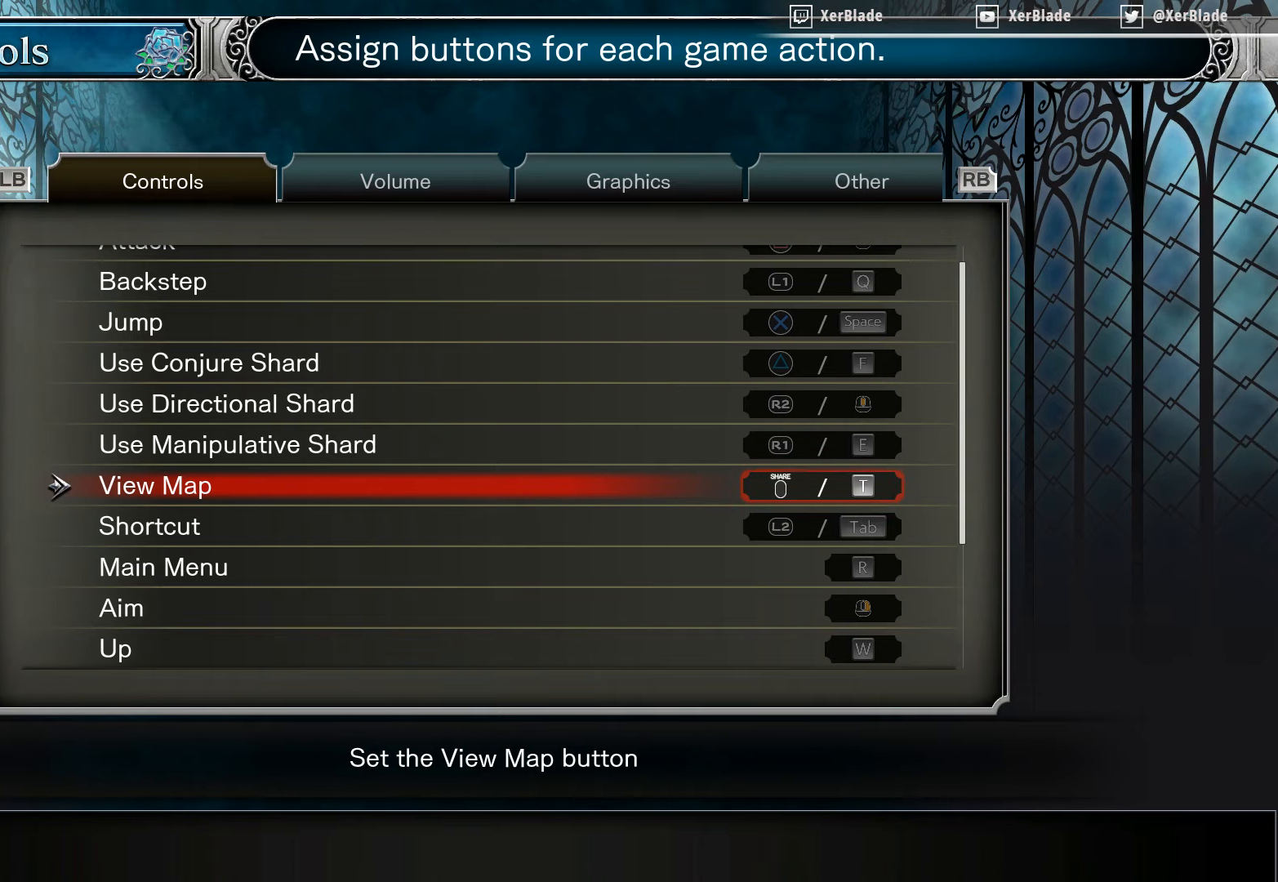
Gameplay with a controller (PlayStation layout); each line is a JSON object with the inputs held at the frame after it. "events" lists button and stick changes between this image and that frame as [ms after this image, input, new state], when the widget could be followed in between. Not read: left_stick.
{"buttons": [], "right_stick": "center", "events": [[100, "CIRCLE", "down"], [300, "CIRCLE", "up"]]}
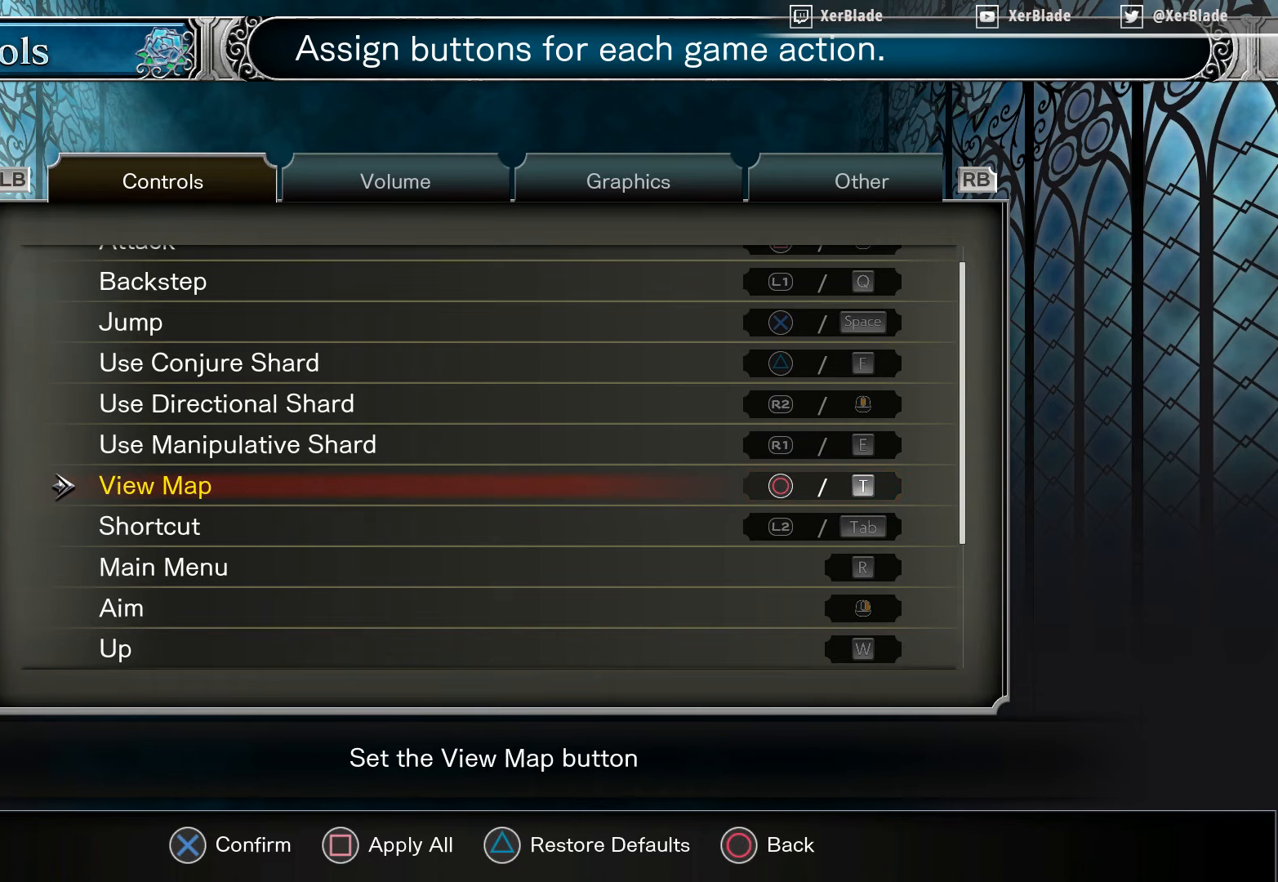
{"buttons": [], "right_stick": "center", "events": []}
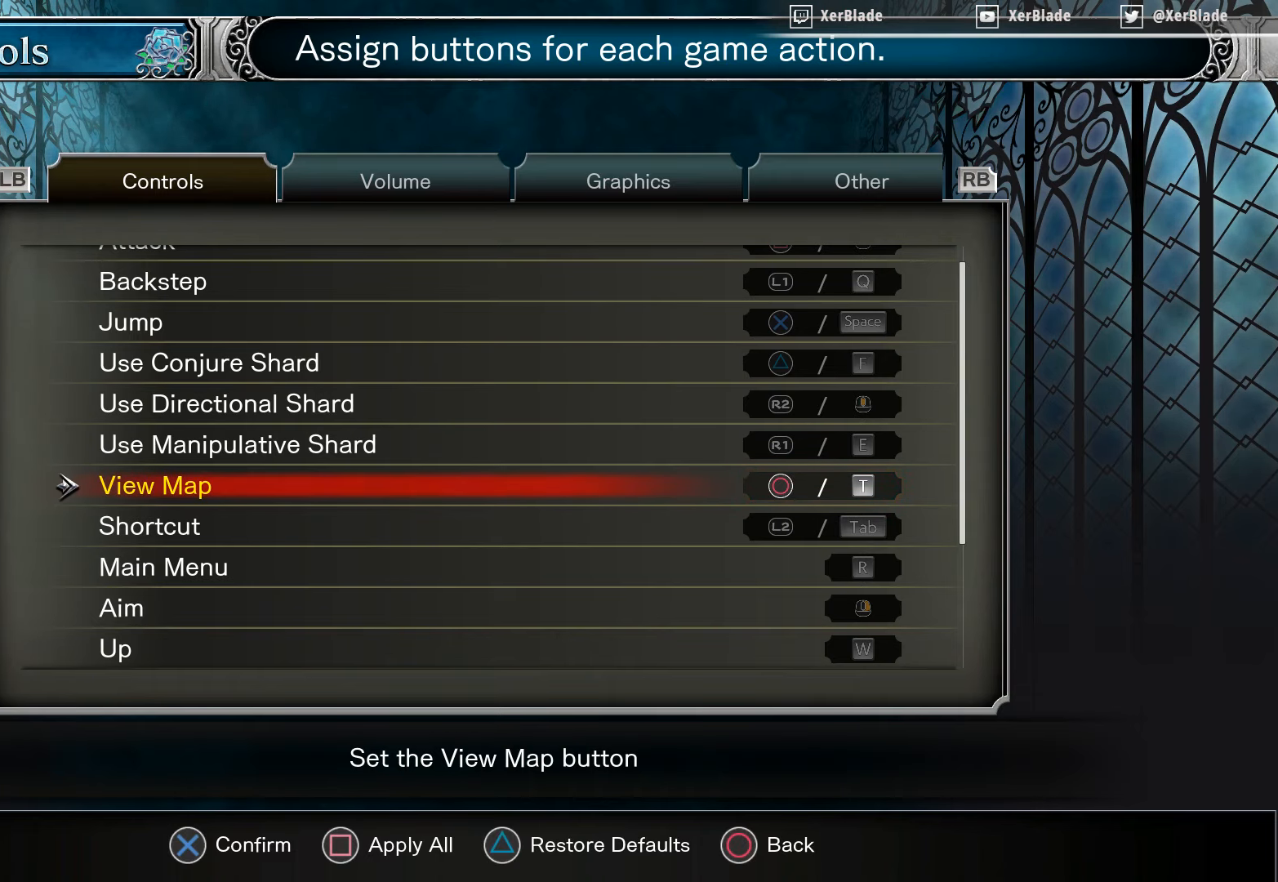
{"buttons": [], "right_stick": "center", "events": []}
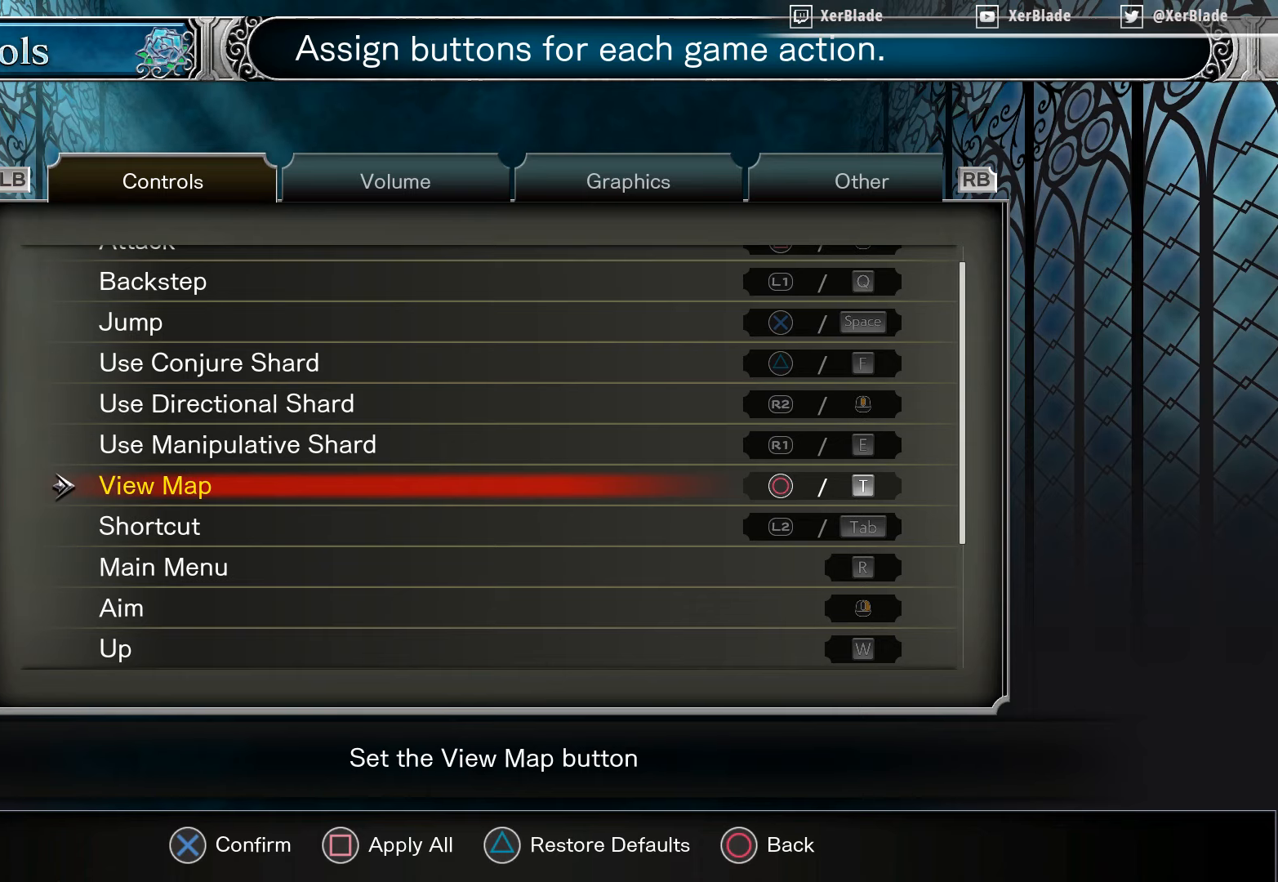
{"buttons": [], "right_stick": "center", "events": []}
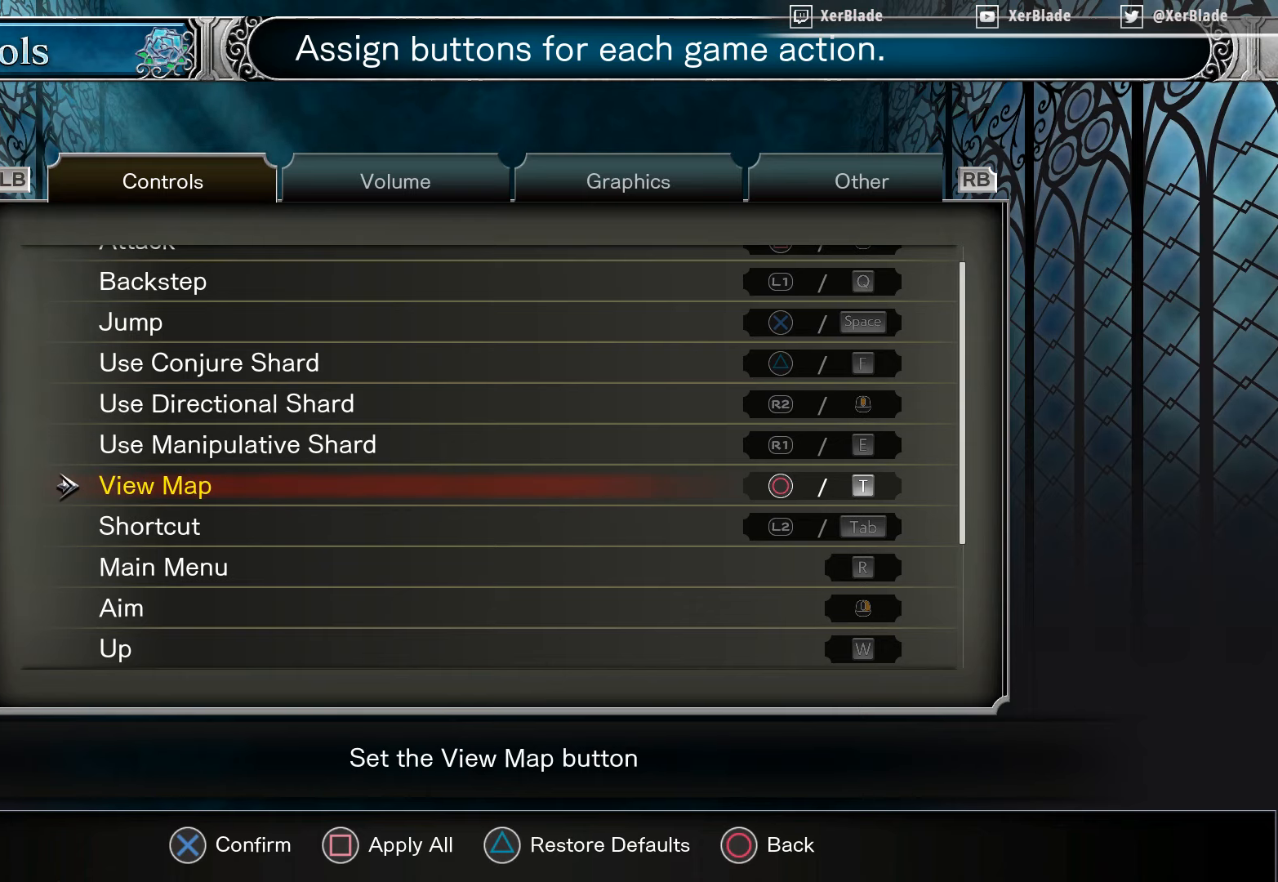
{"buttons": [], "right_stick": "center", "events": []}
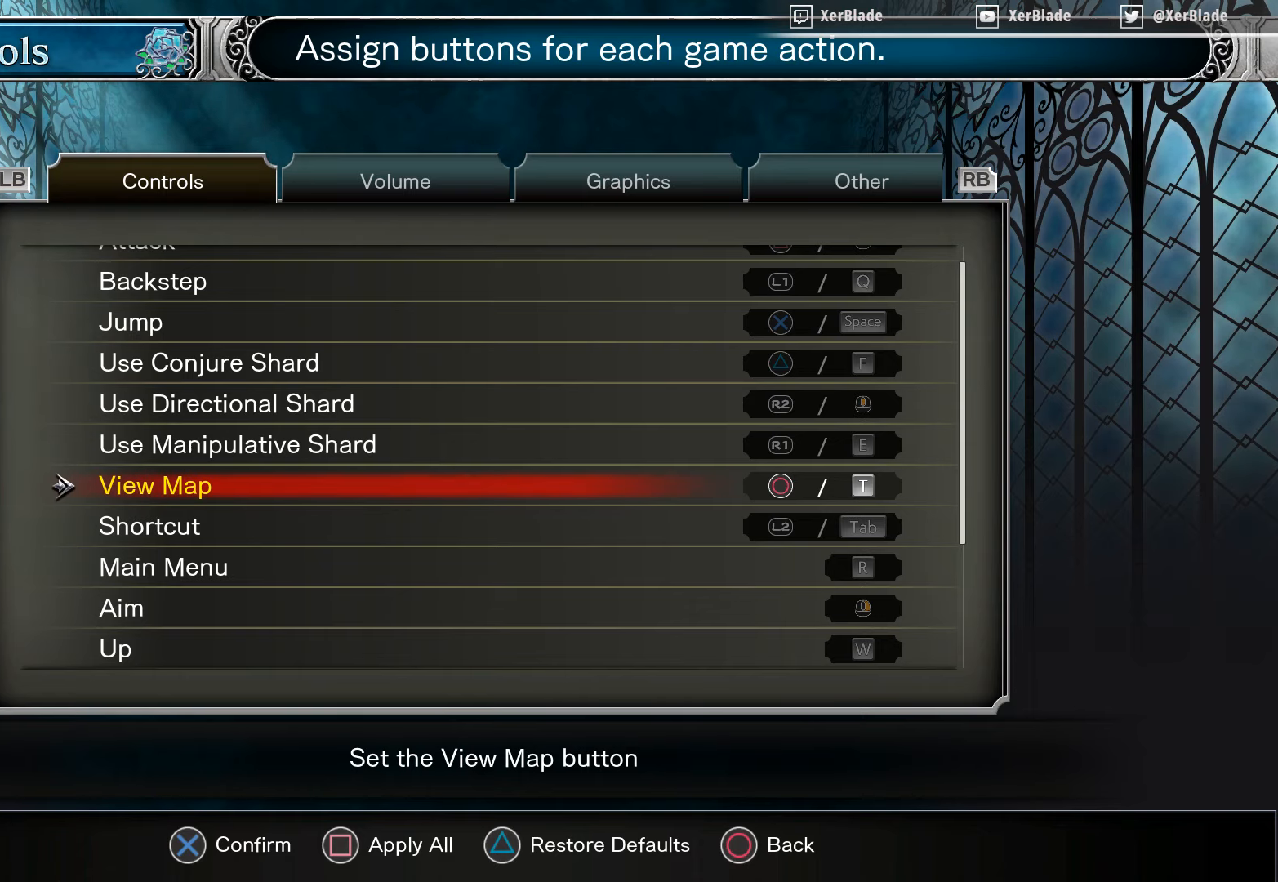
{"buttons": [], "right_stick": "center", "events": [[266, "TRIANGLE", "down"], [450, "TRIANGLE", "up"]]}
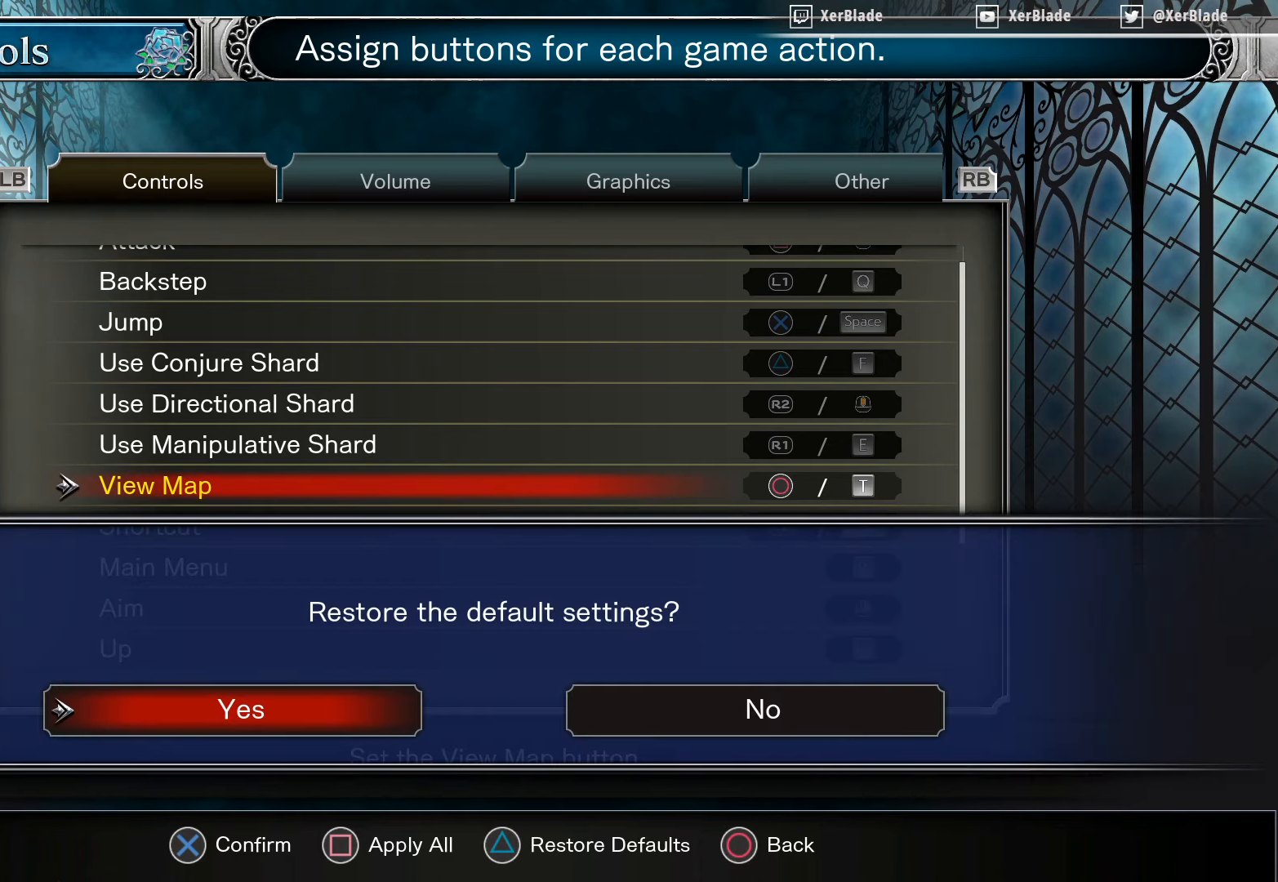
{"buttons": [], "right_stick": "center", "events": []}
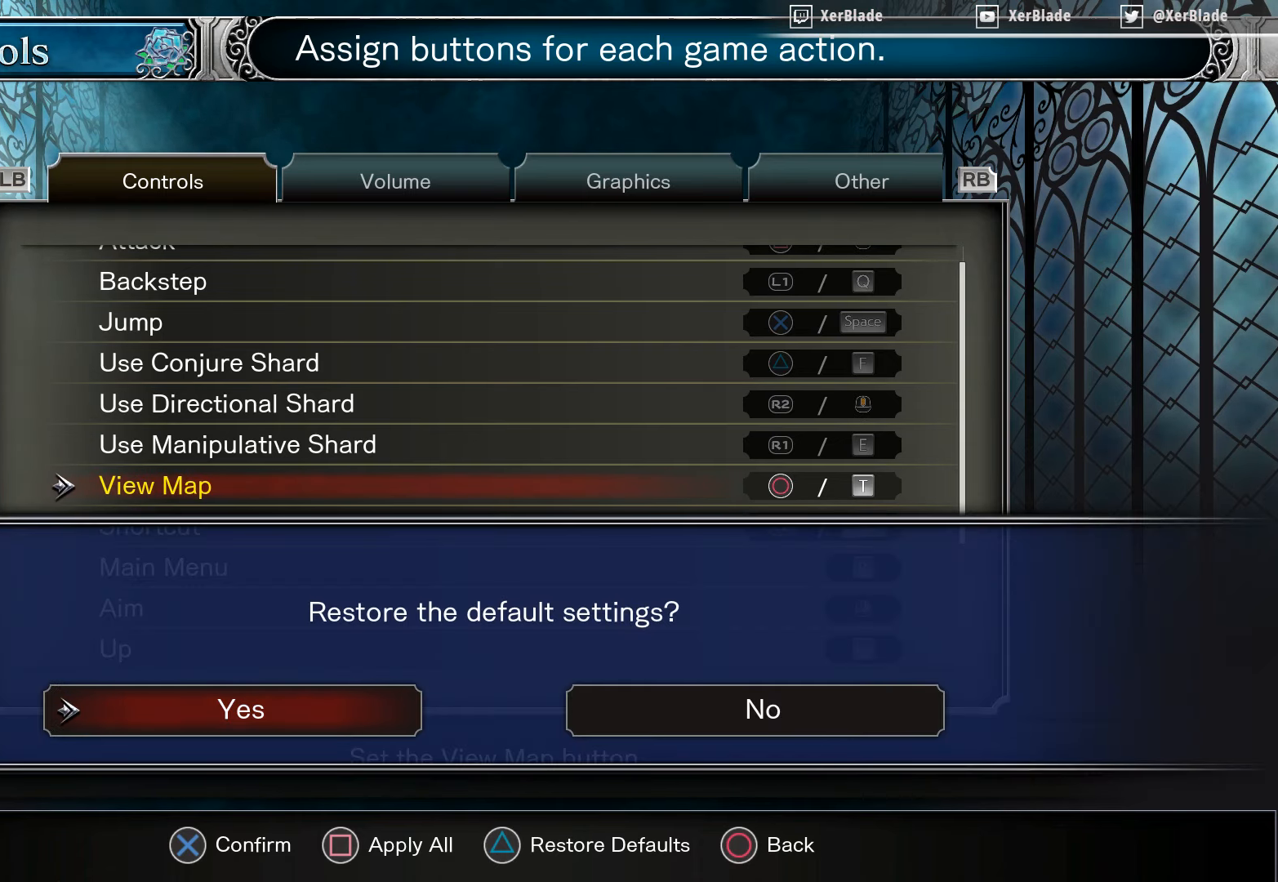
{"buttons": ["DPAD_RIGHT"], "right_stick": "center", "events": [[483, "DPAD_RIGHT", "down"]]}
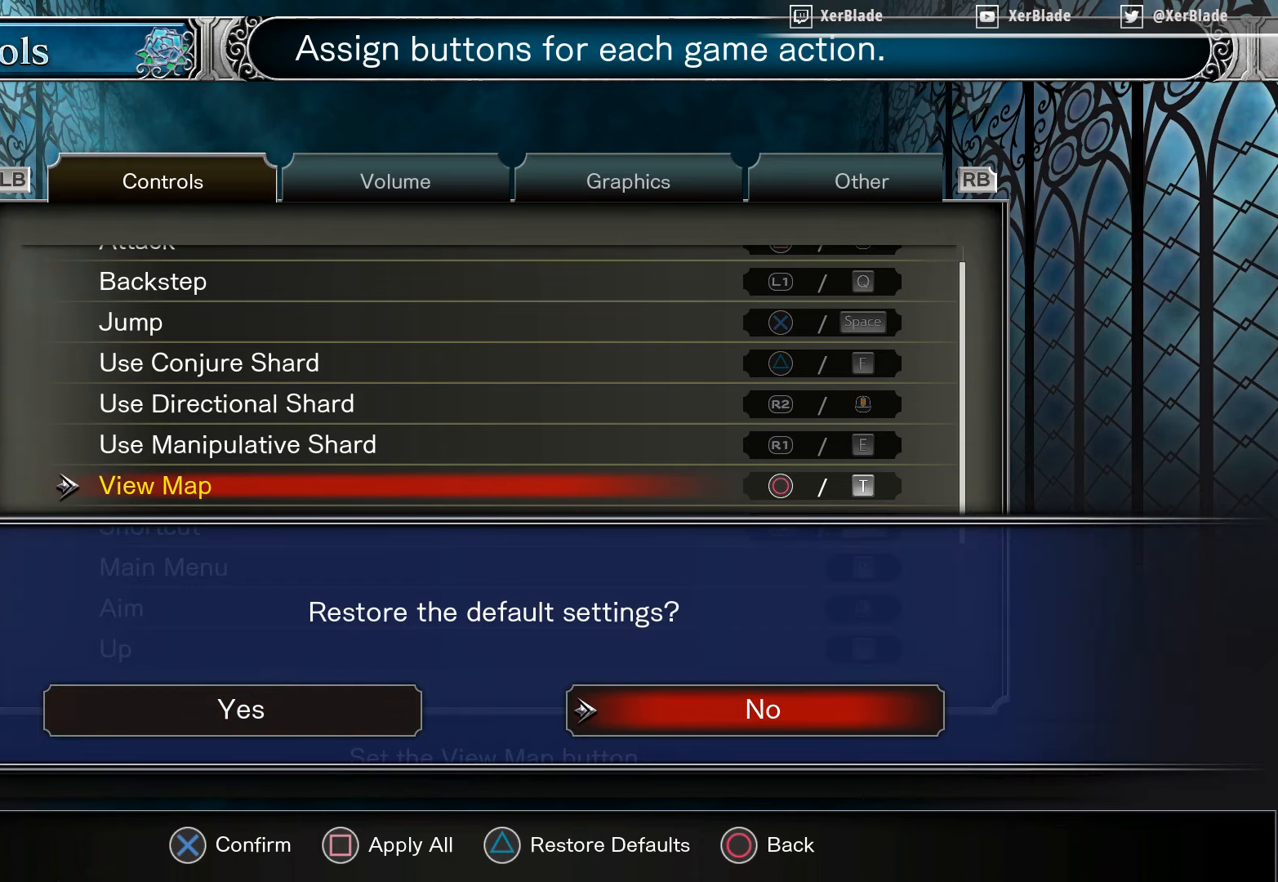
{"buttons": [], "right_stick": "center", "events": [[116, "DPAD_RIGHT", "up"], [250, "CROSS", "down"], [400, "CROSS", "up"]]}
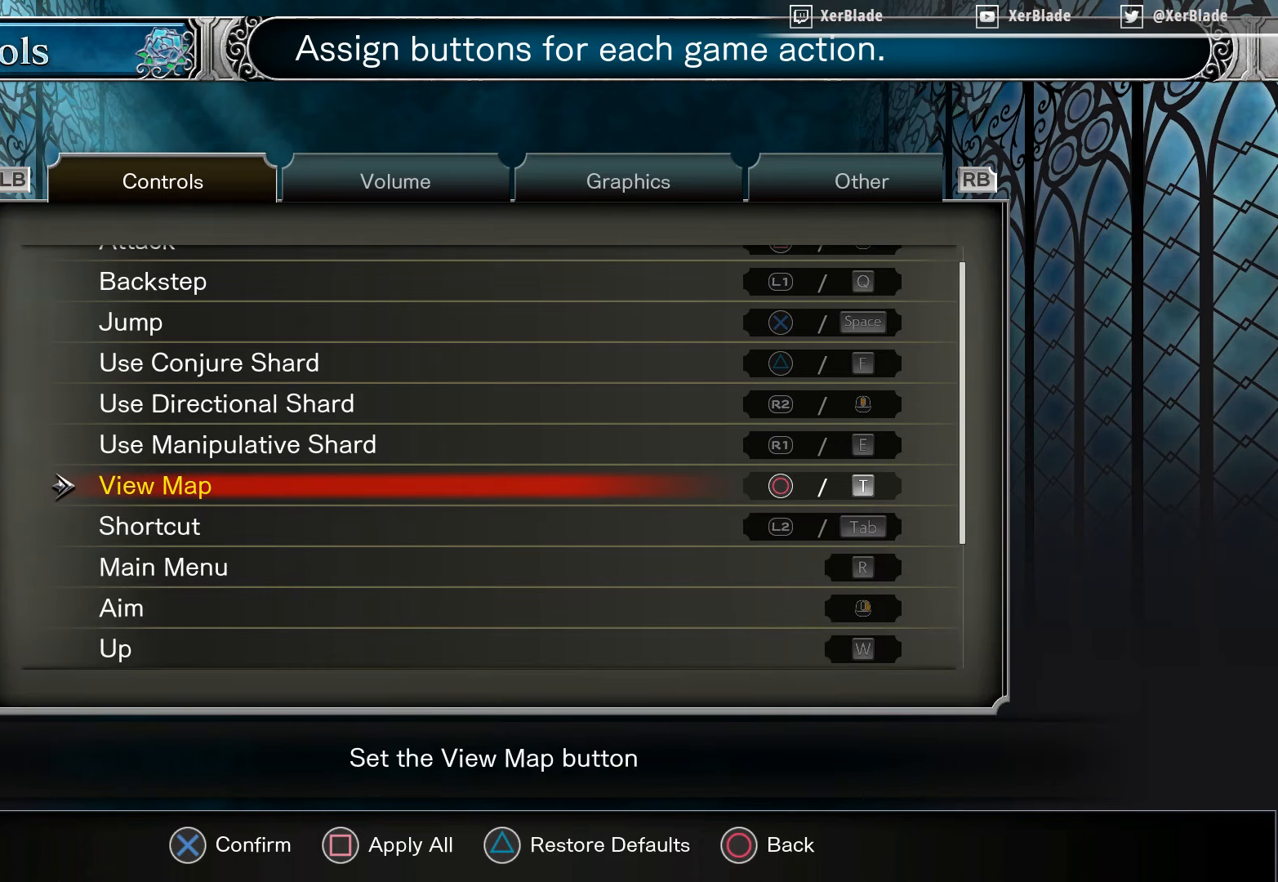
{"buttons": [], "right_stick": "center", "events": [[283, "DPAD_UP", "down"], [450, "DPAD_UP", "up"]]}
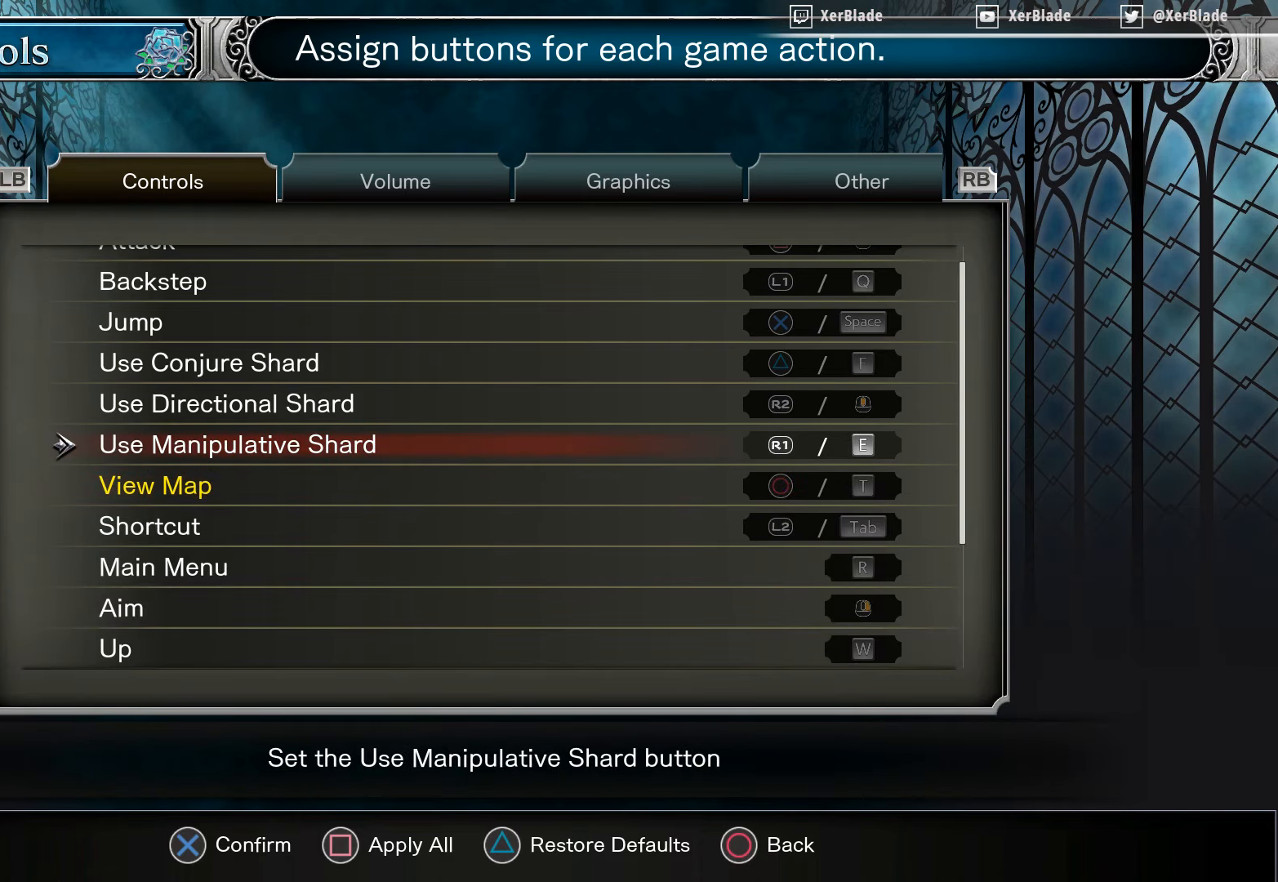
{"buttons": [], "right_stick": "center", "events": [[266, "DPAD_DOWN", "down"], [400, "DPAD_DOWN", "up"]]}
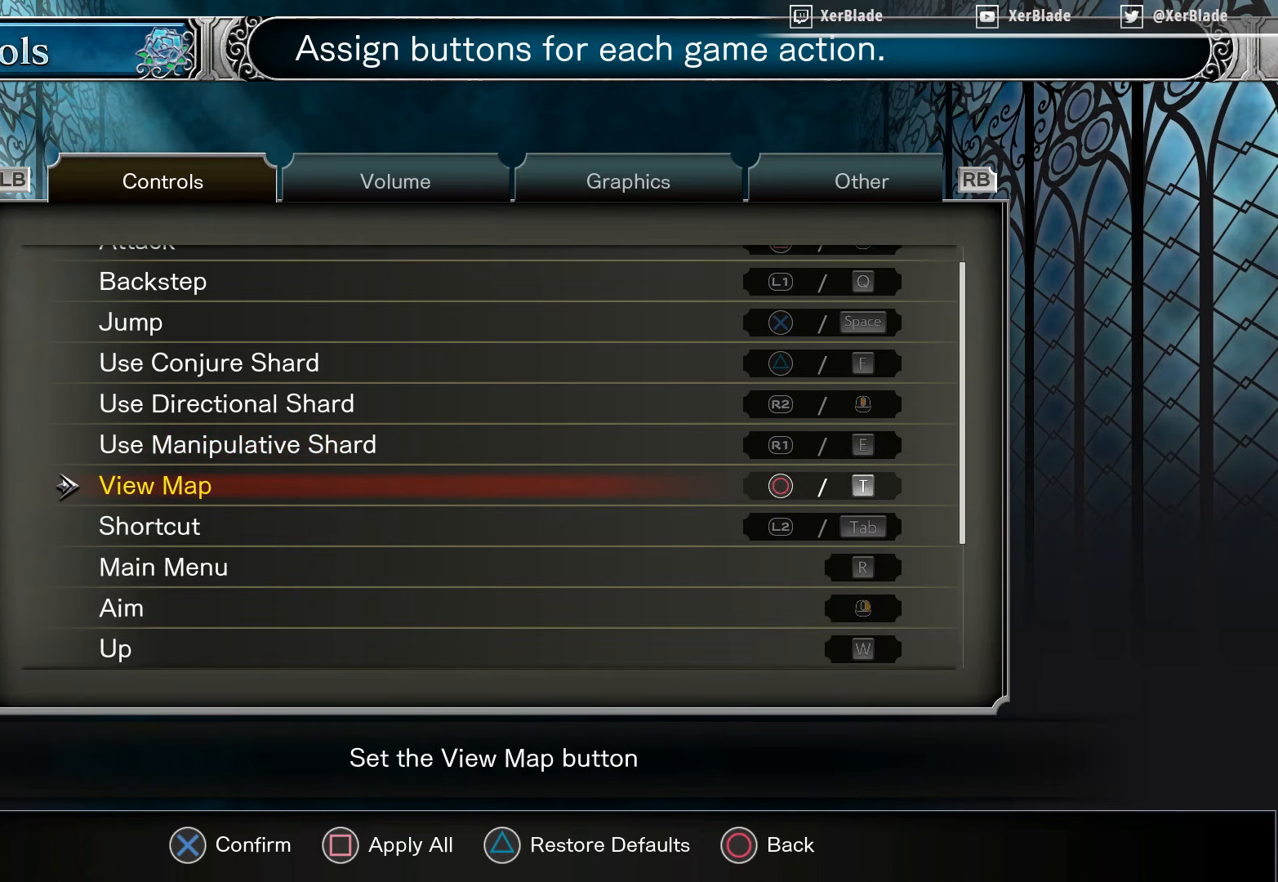
{"buttons": [], "right_stick": "center", "events": [[150, "DPAD_UP", "down"], [316, "DPAD_UP", "up"]]}
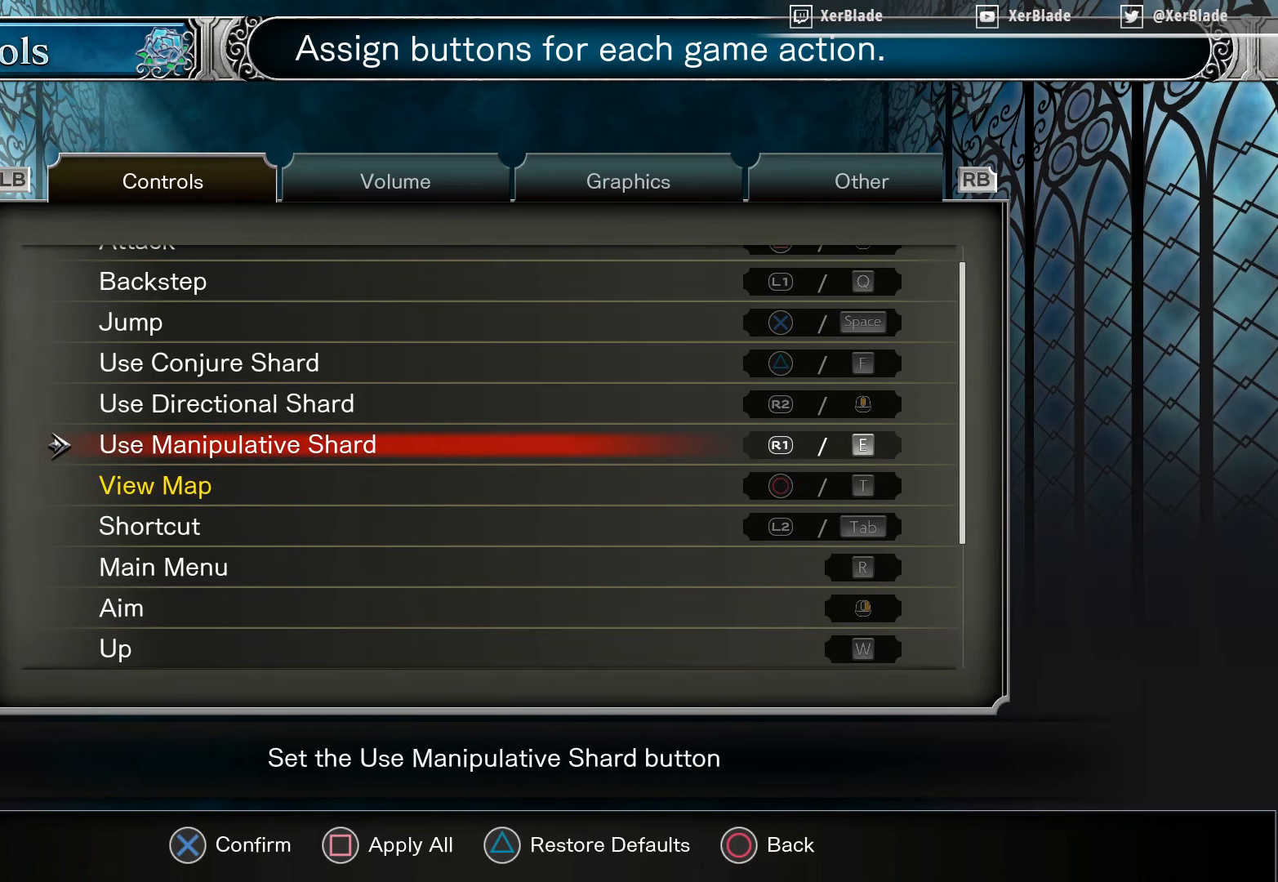
{"buttons": [], "right_stick": "center", "events": [[150, "DPAD_DOWN", "down"], [333, "DPAD_DOWN", "up"]]}
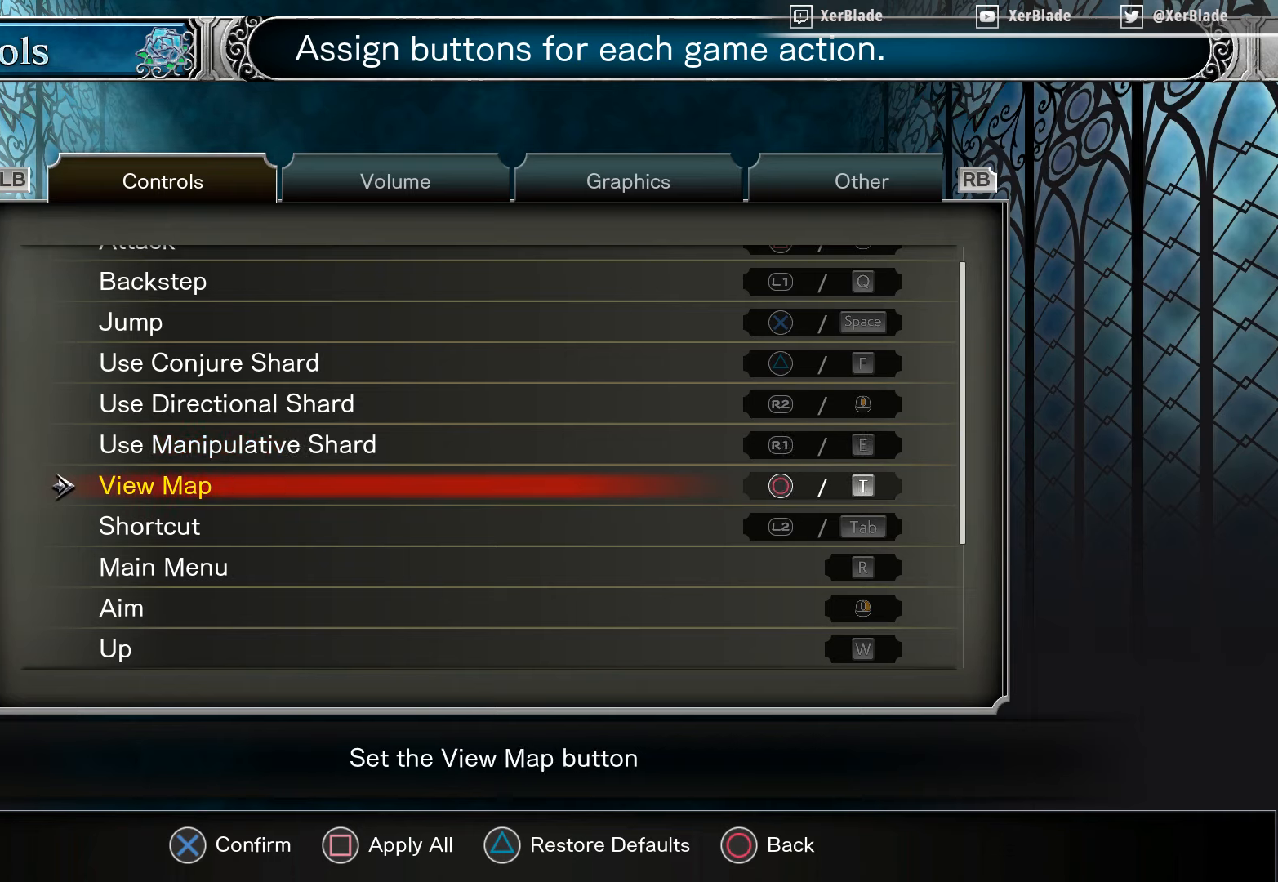
{"buttons": [], "right_stick": "center", "events": []}
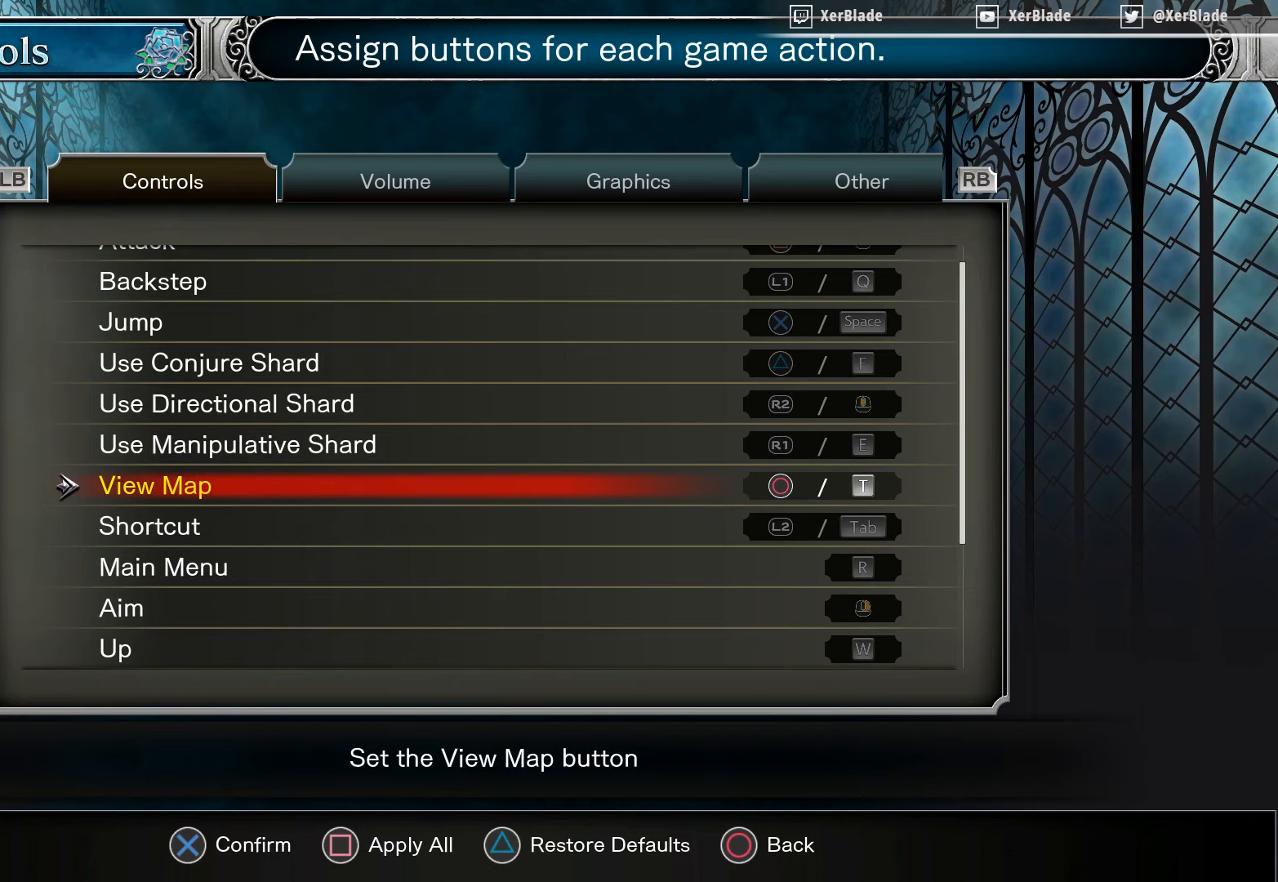
{"buttons": [], "right_stick": "center", "events": []}
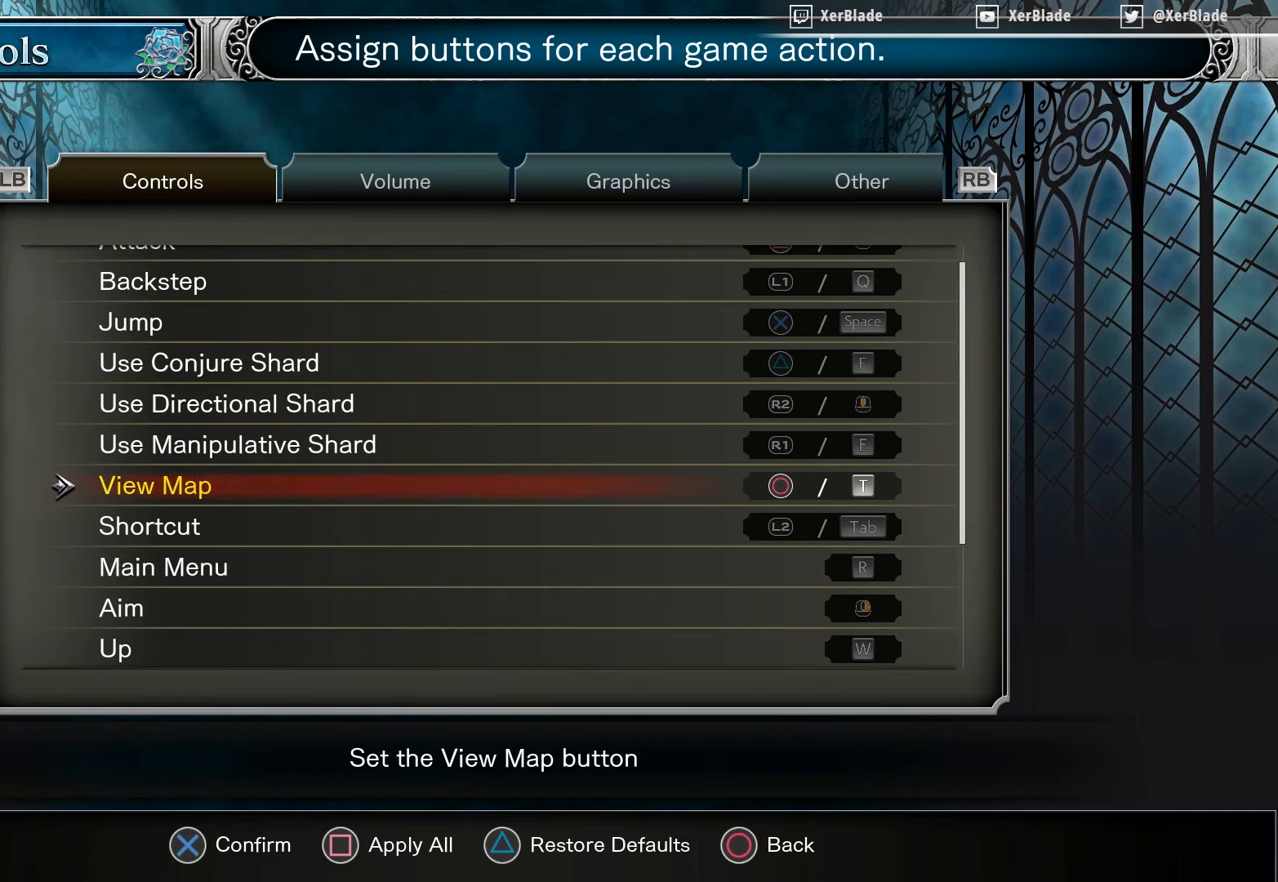
{"buttons": [], "right_stick": "center", "events": []}
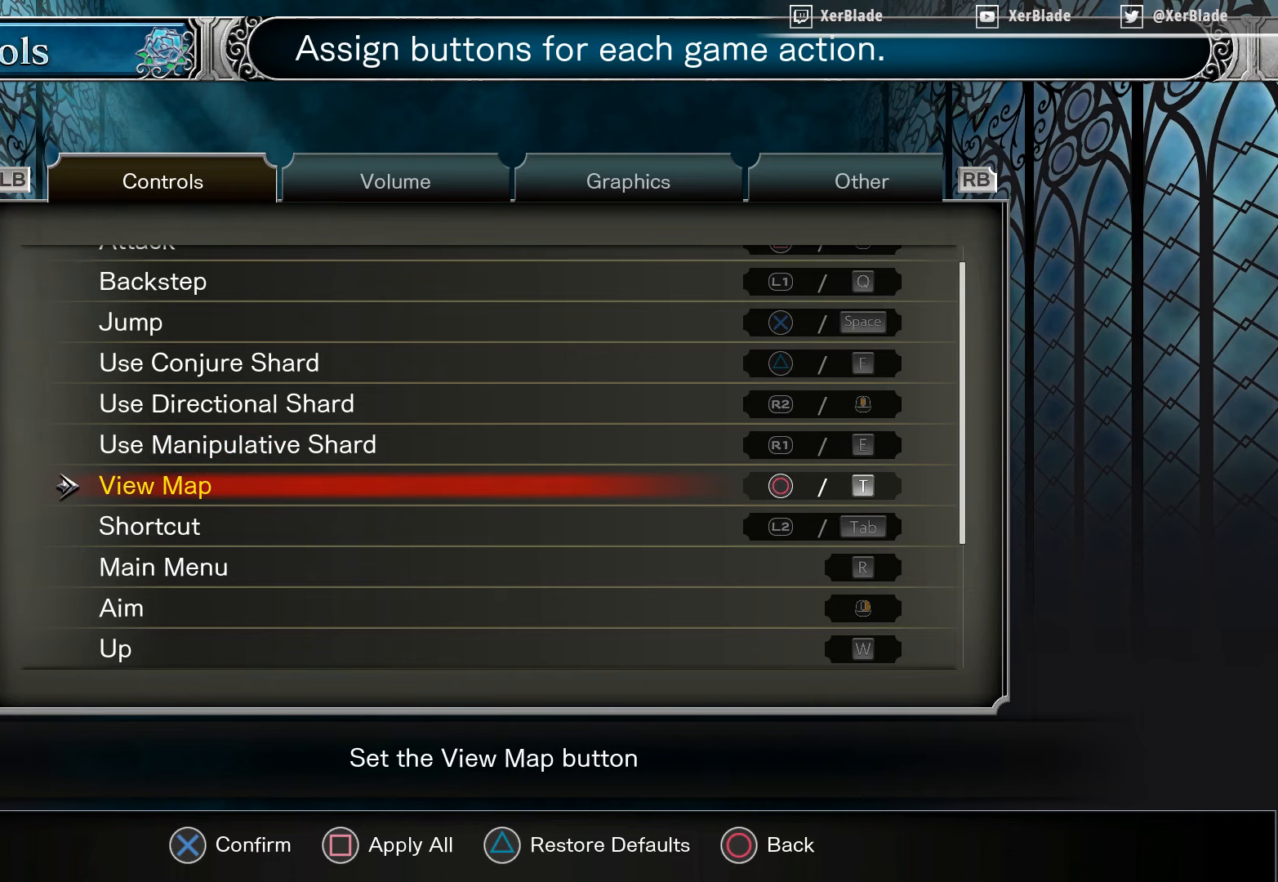
{"buttons": ["CROSS"], "right_stick": "center", "events": [[433, "CROSS", "down"]]}
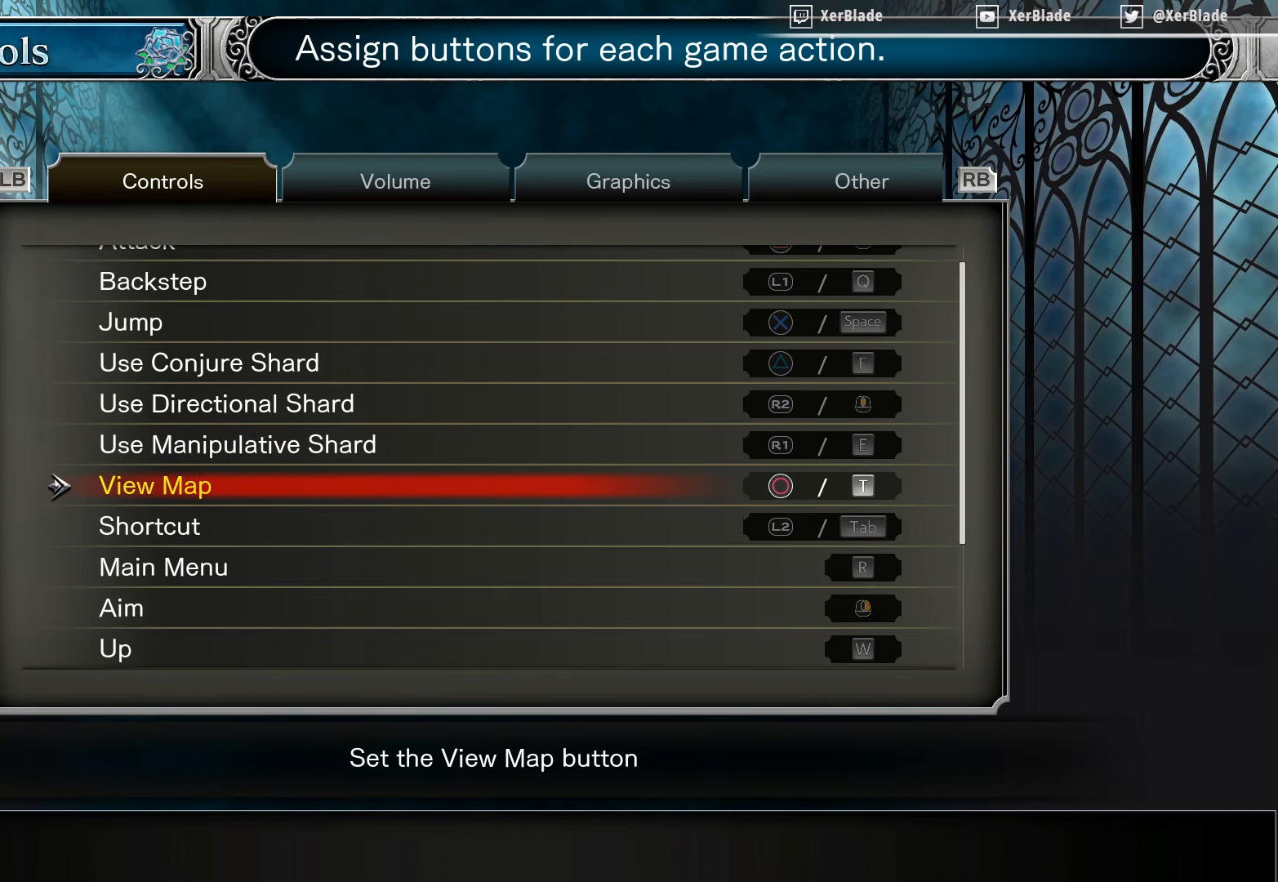
{"buttons": [], "right_stick": "center", "events": [[83, "CROSS", "up"]]}
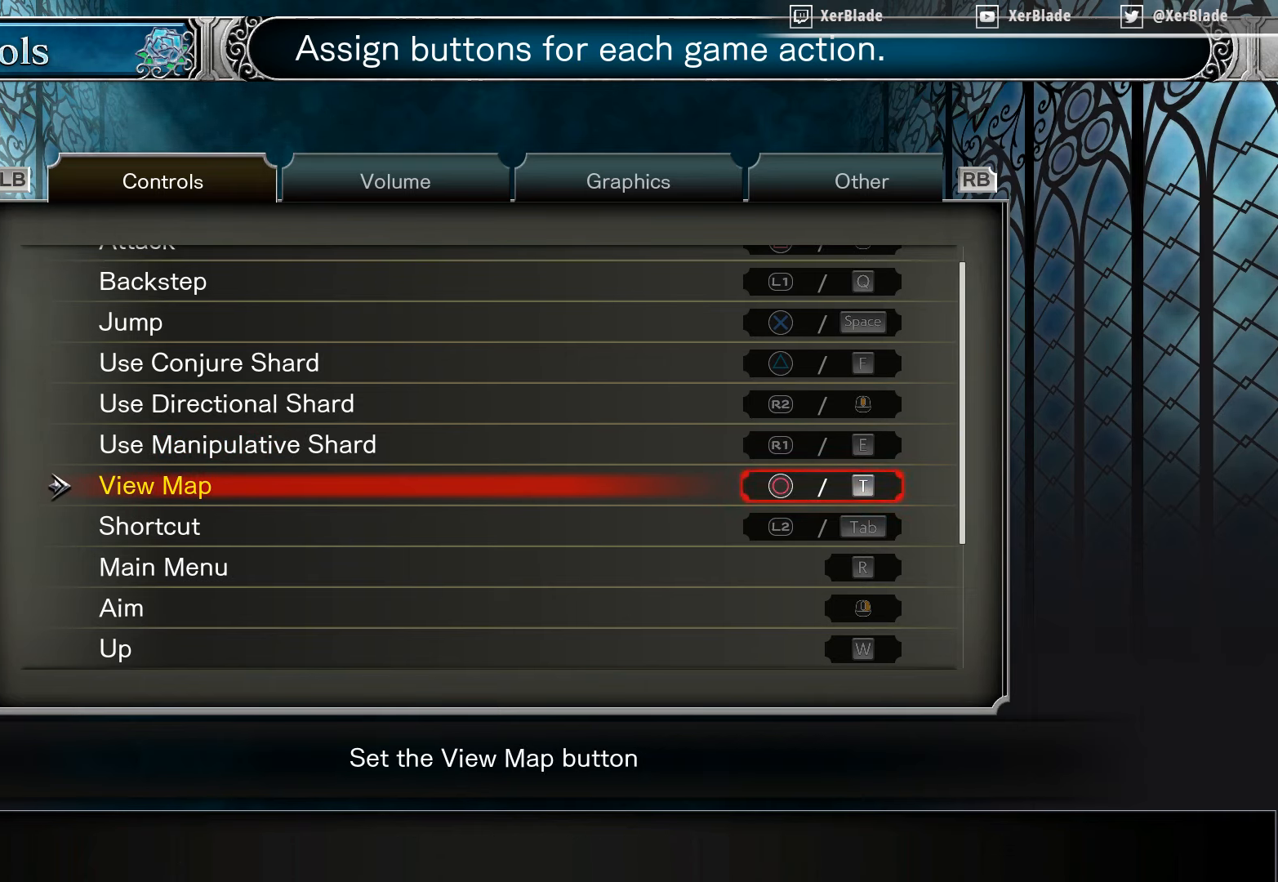
{"buttons": [], "right_stick": "center", "events": []}
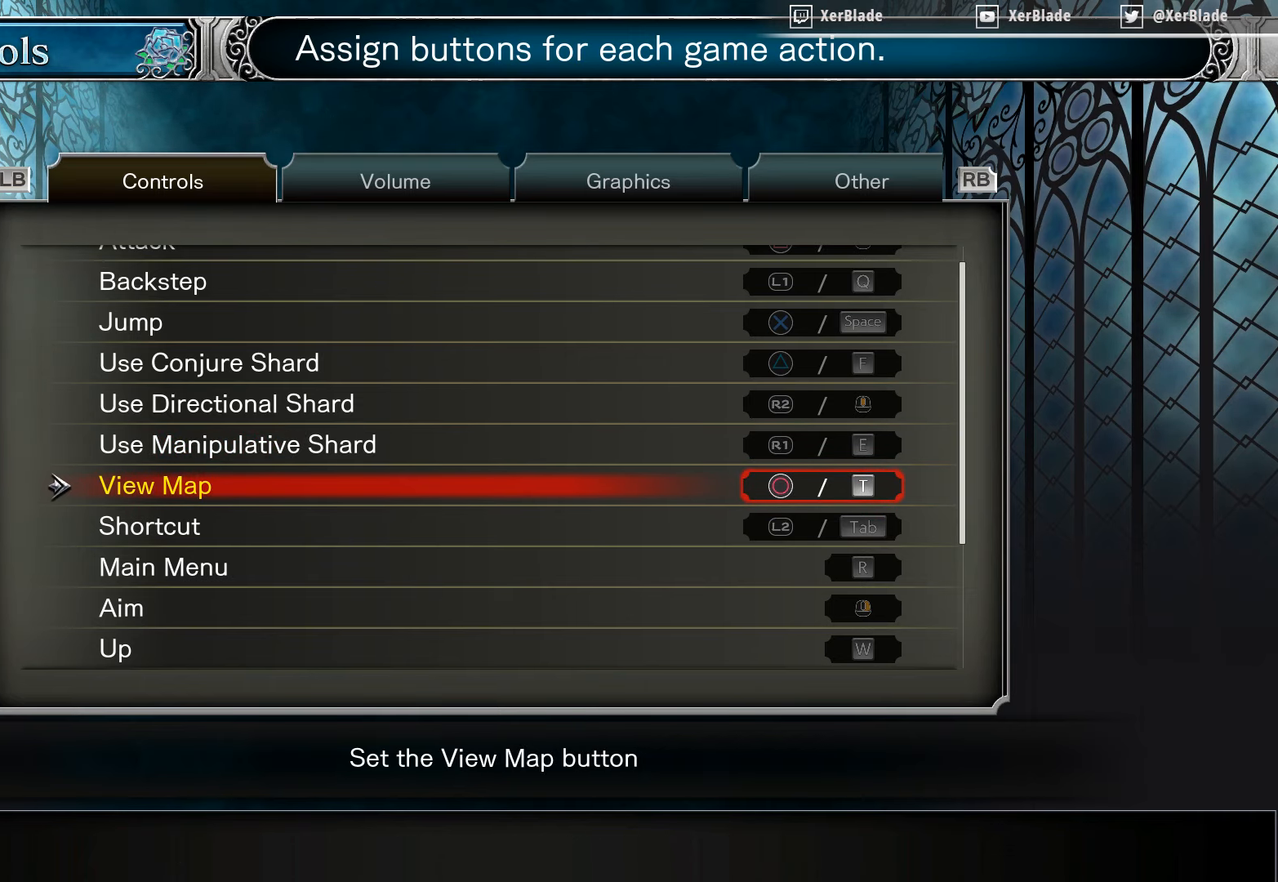
{"buttons": [], "right_stick": "center", "events": []}